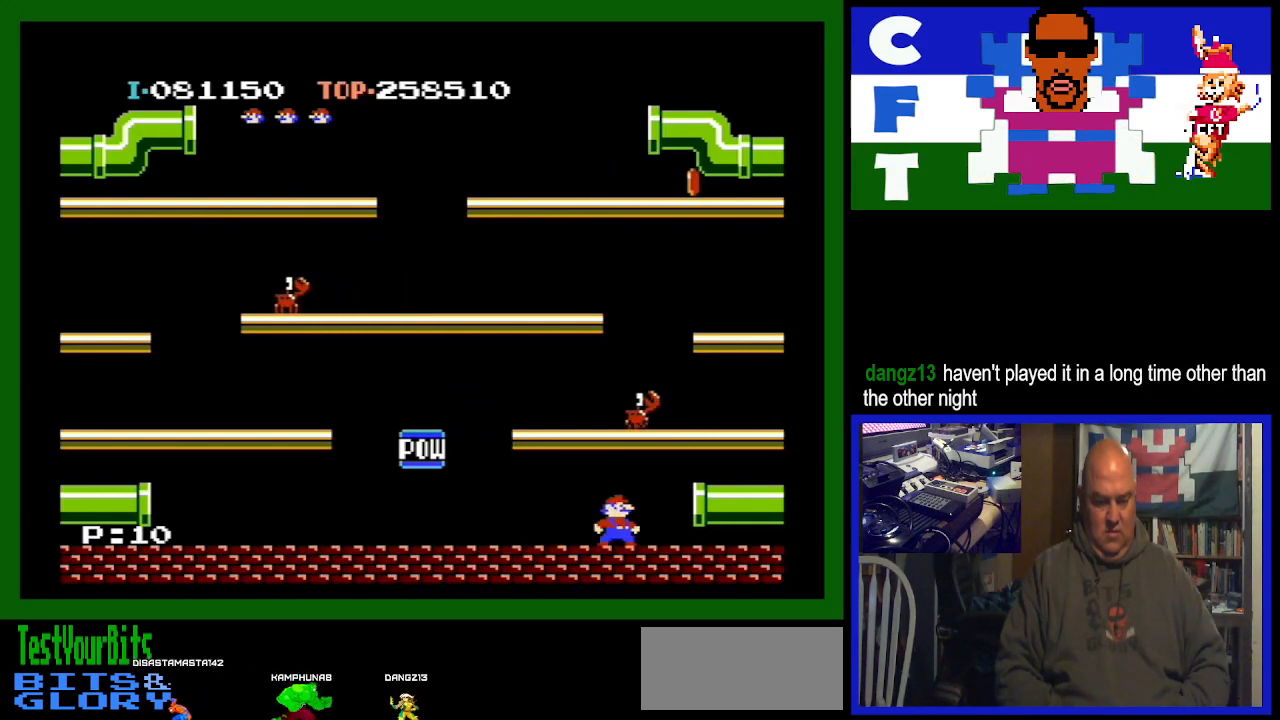
Gameplay with a controller (Nintendo layout); each line is a JSON object with the inputs held at the frame after it. "events" lists button and stick changes between this image and that frame as [ms after this image, input, new state], when the widget could be followed in between. Not read: L3 R3.
{"buttons": ["DPAD_LEFT"], "events": [[67, "A", "down"], [233, "A", "up"], [500, "DPAD_LEFT", "down"]]}
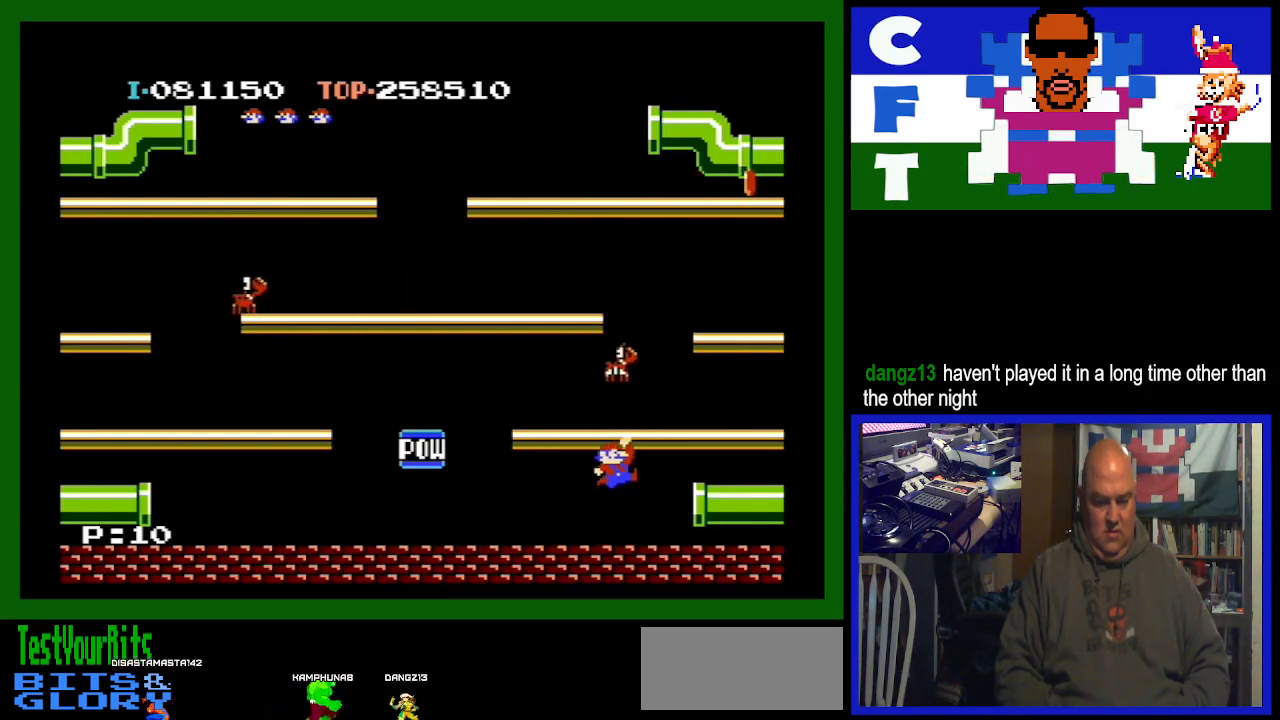
{"buttons": ["DPAD_LEFT"], "events": [[100, "DPAD_LEFT", "up"], [333, "DPAD_LEFT", "down"]]}
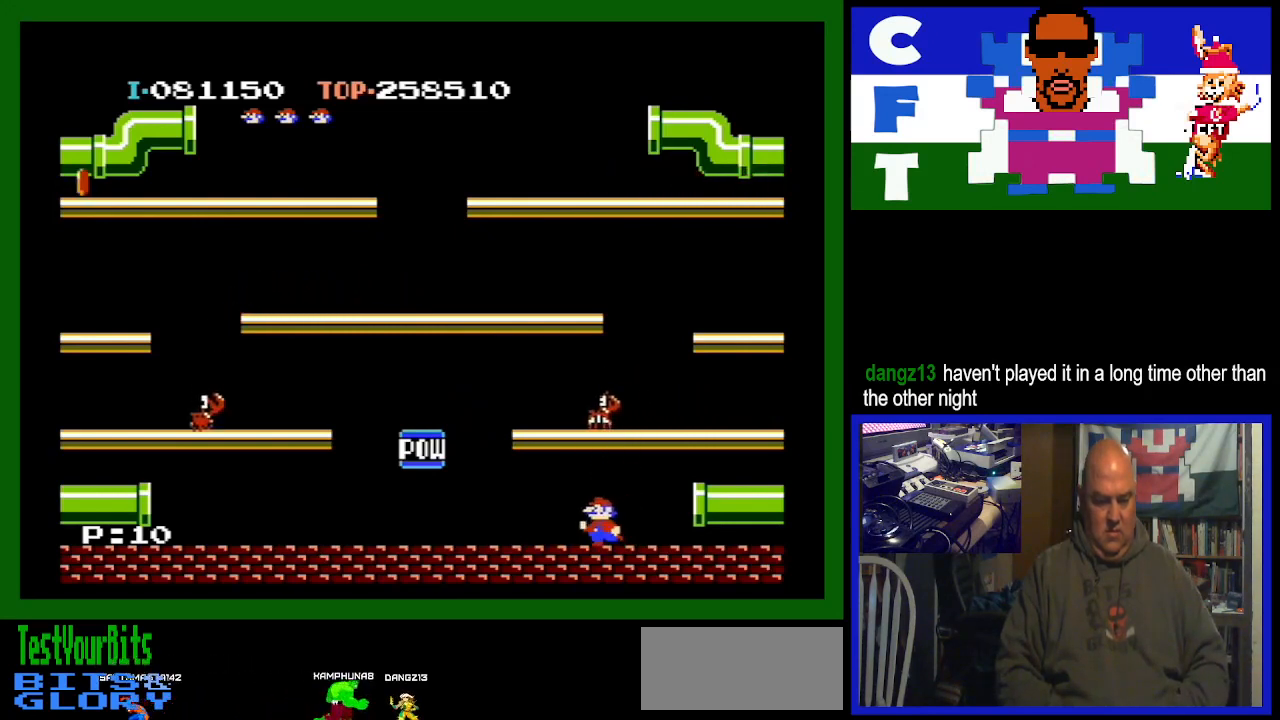
{"buttons": [], "events": [[67, "A", "down"], [67, "DPAD_LEFT", "up"], [333, "A", "up"]]}
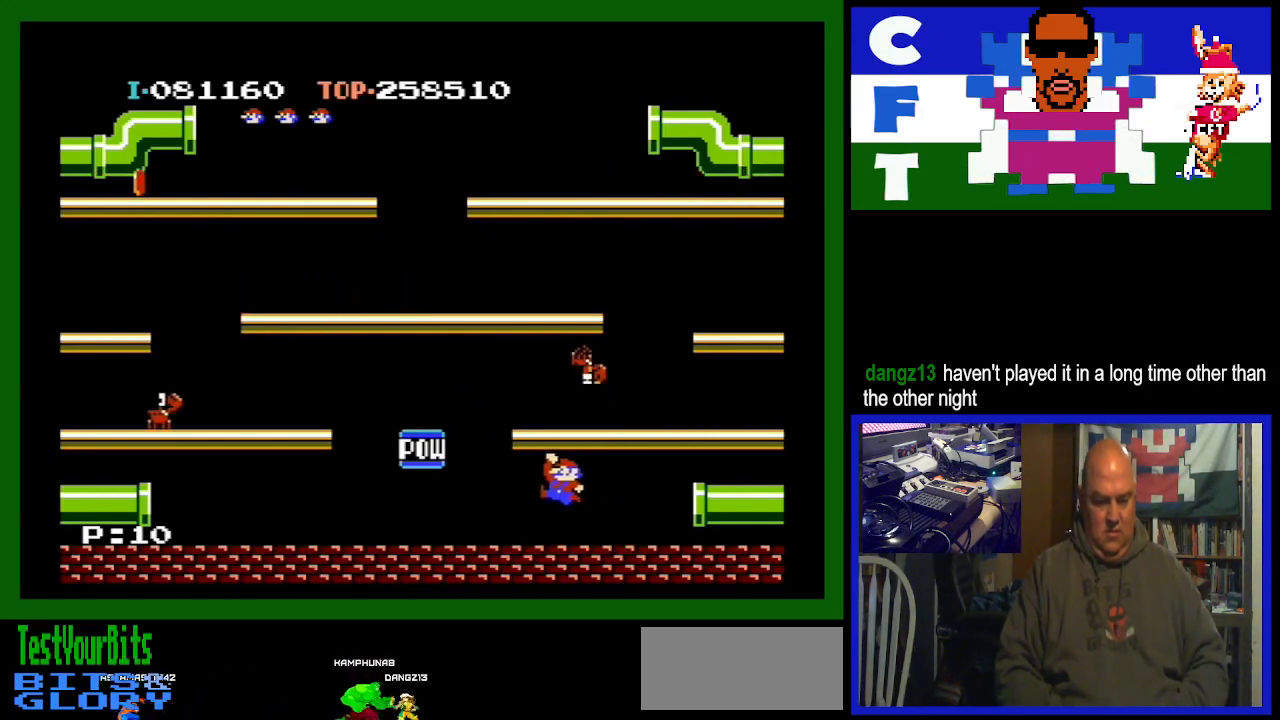
{"buttons": ["DPAD_RIGHT"], "events": [[167, "DPAD_RIGHT", "down"]]}
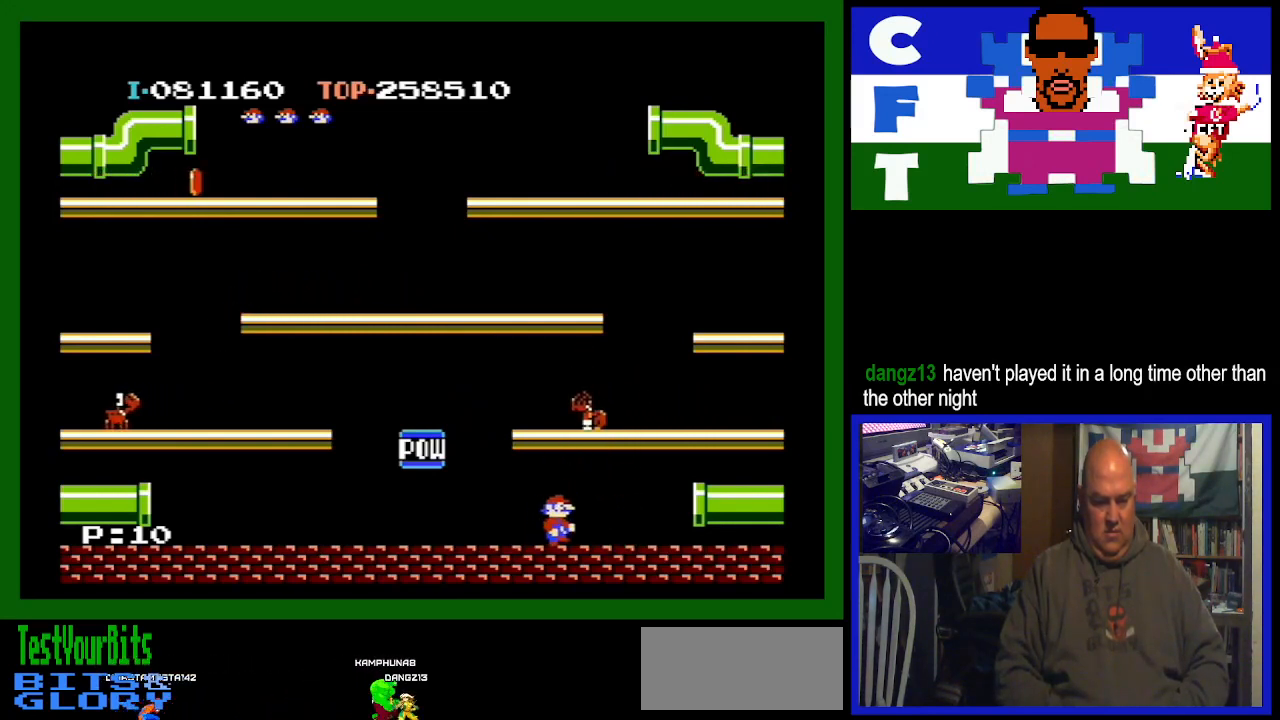
{"buttons": [], "events": [[367, "DPAD_RIGHT", "up"]]}
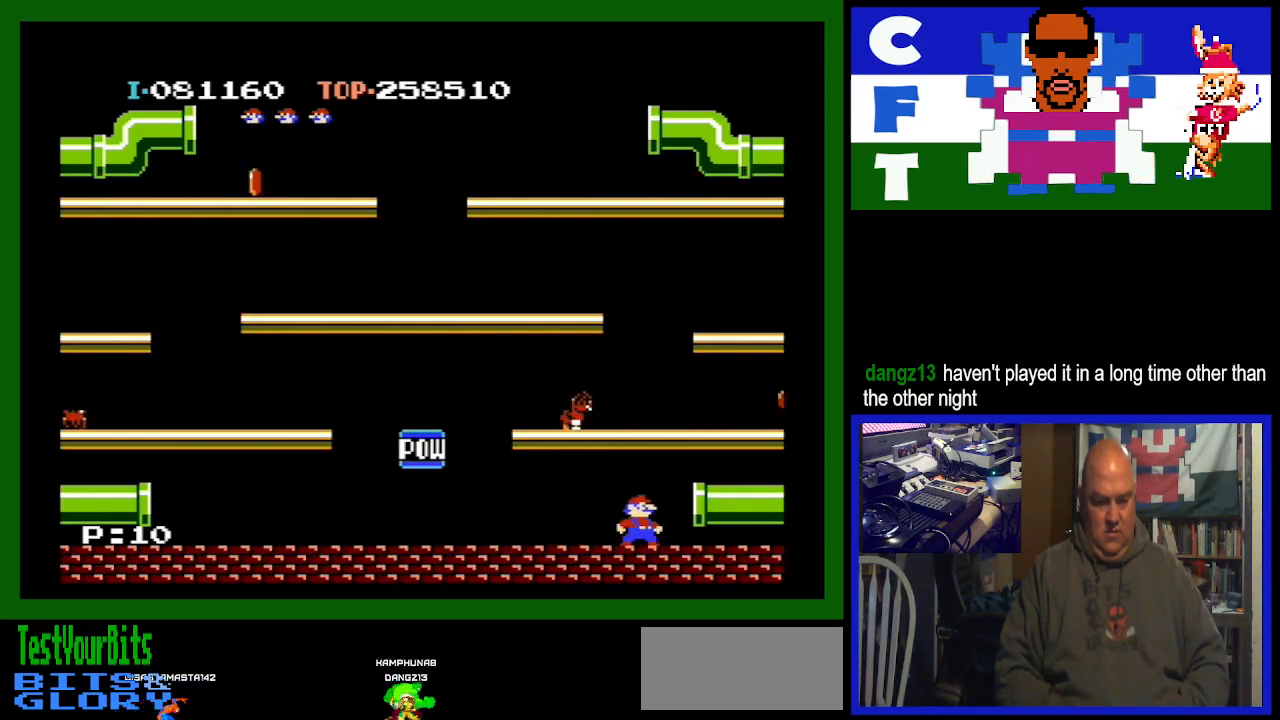
{"buttons": [], "events": [[133, "DPAD_RIGHT", "down"], [200, "DPAD_RIGHT", "up"]]}
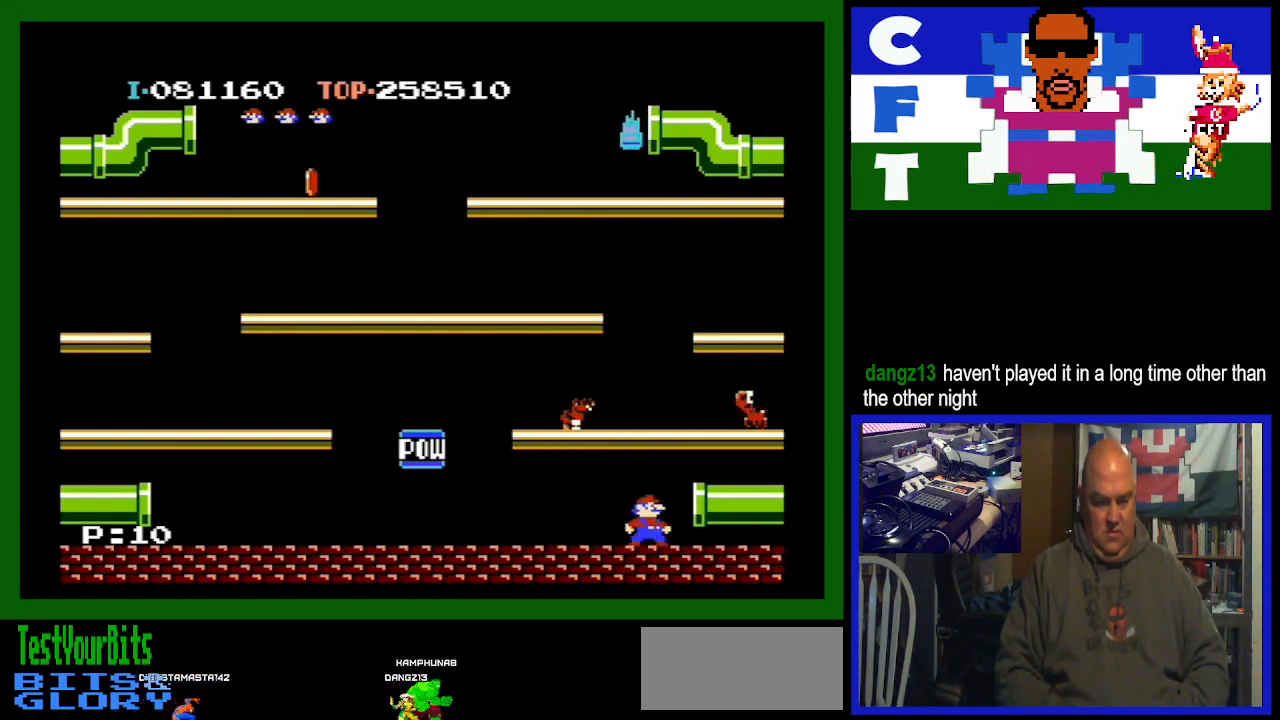
{"buttons": [], "events": [[267, "DPAD_RIGHT", "down"], [333, "DPAD_RIGHT", "up"]]}
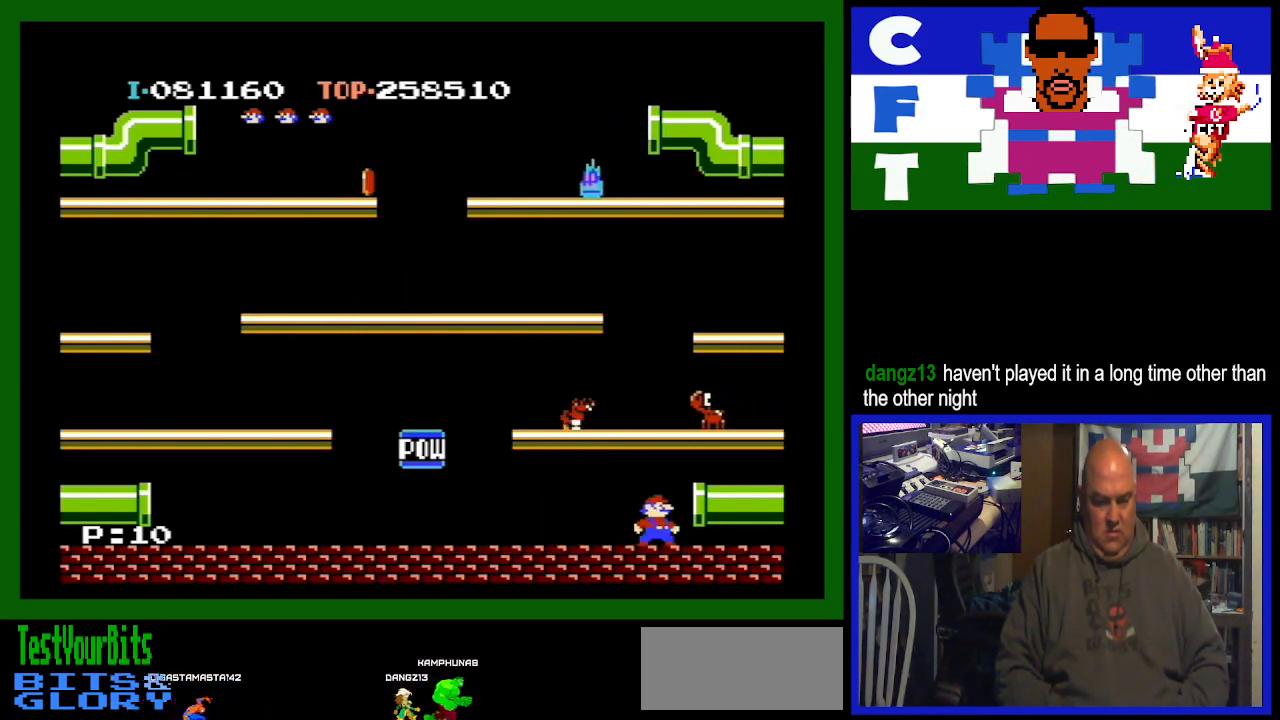
{"buttons": [], "events": []}
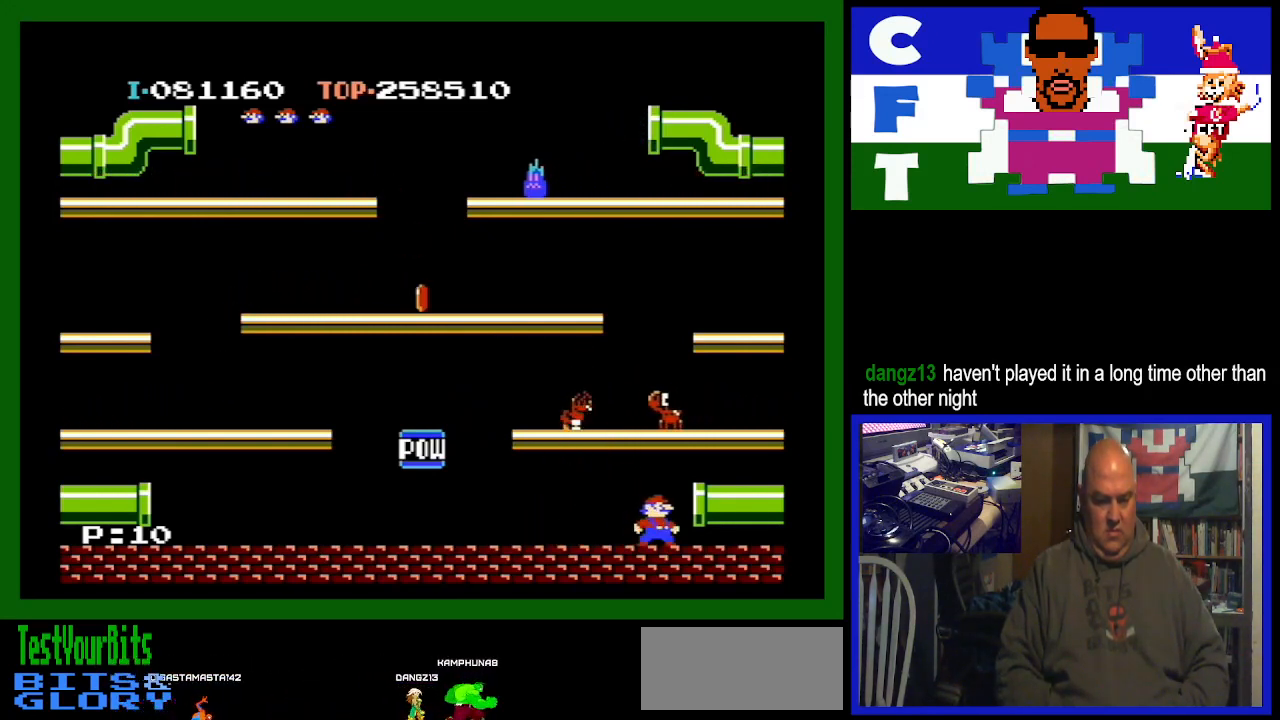
{"buttons": [], "events": [[33, "A", "down"], [200, "A", "up"]]}
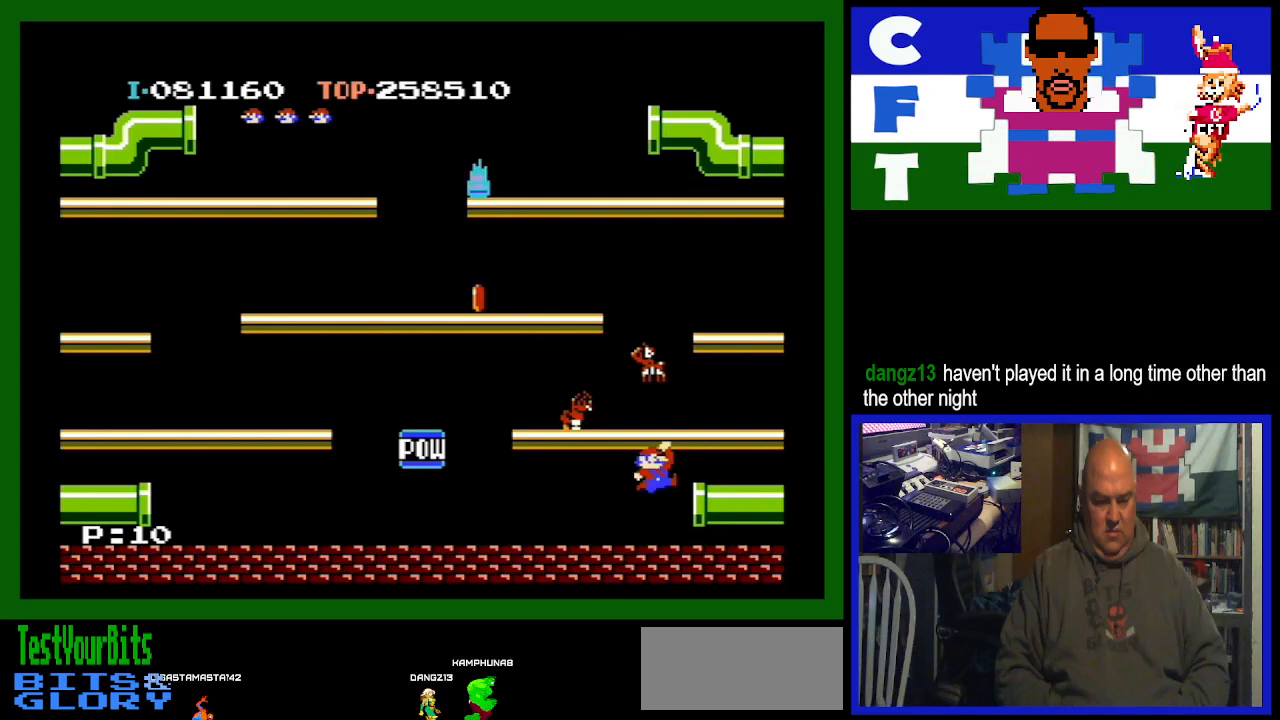
{"buttons": ["A", "DPAD_LEFT"], "events": [[300, "A", "down"], [500, "DPAD_LEFT", "down"]]}
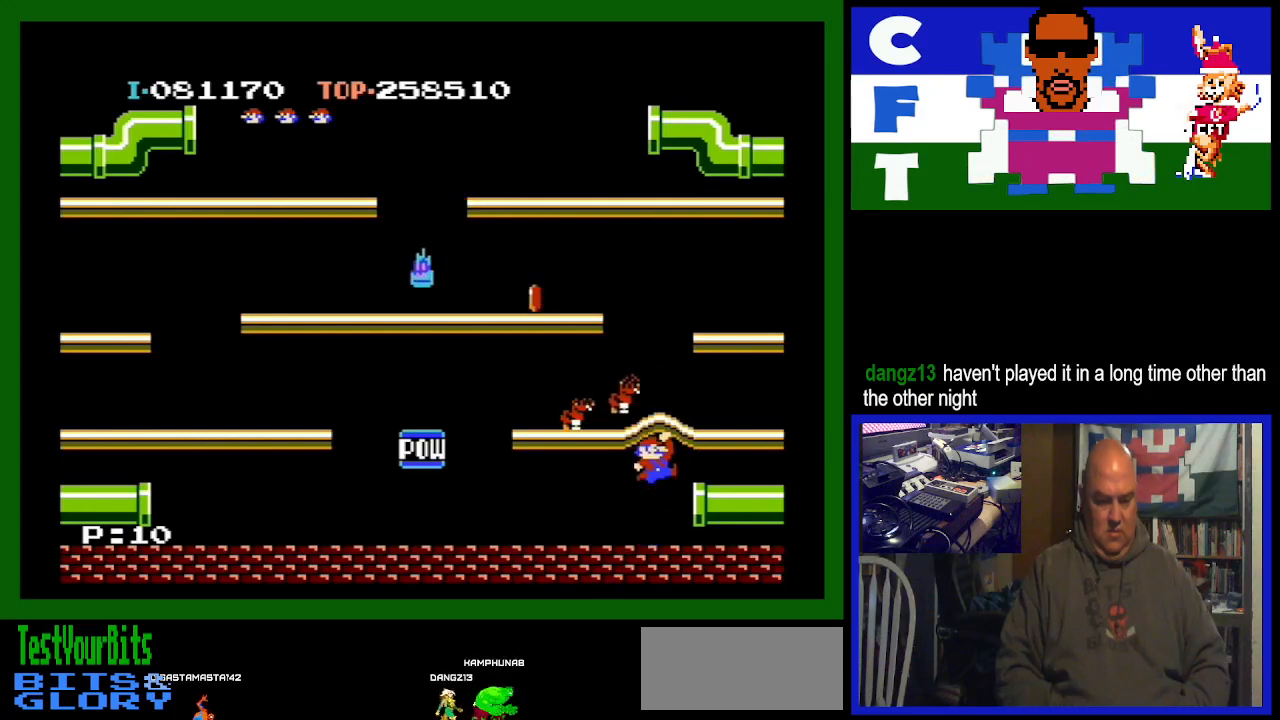
{"buttons": ["DPAD_LEFT"], "events": [[33, "A", "up"]]}
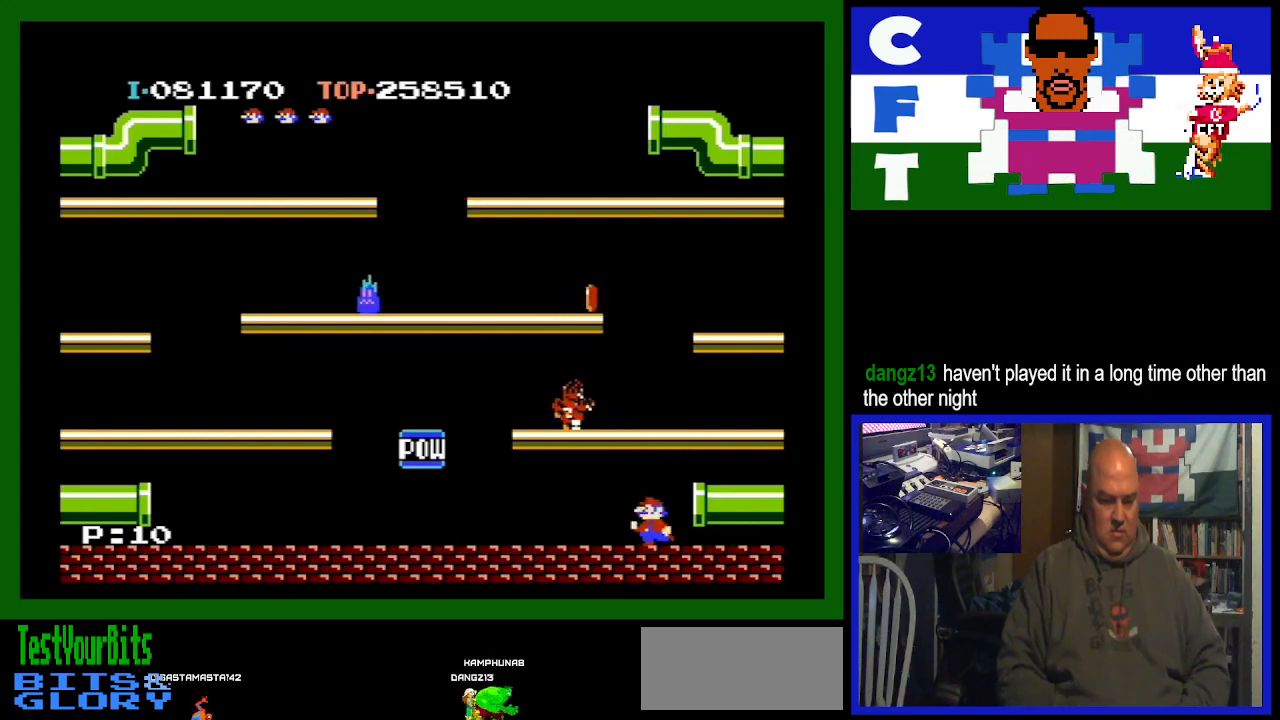
{"buttons": ["DPAD_LEFT"], "events": []}
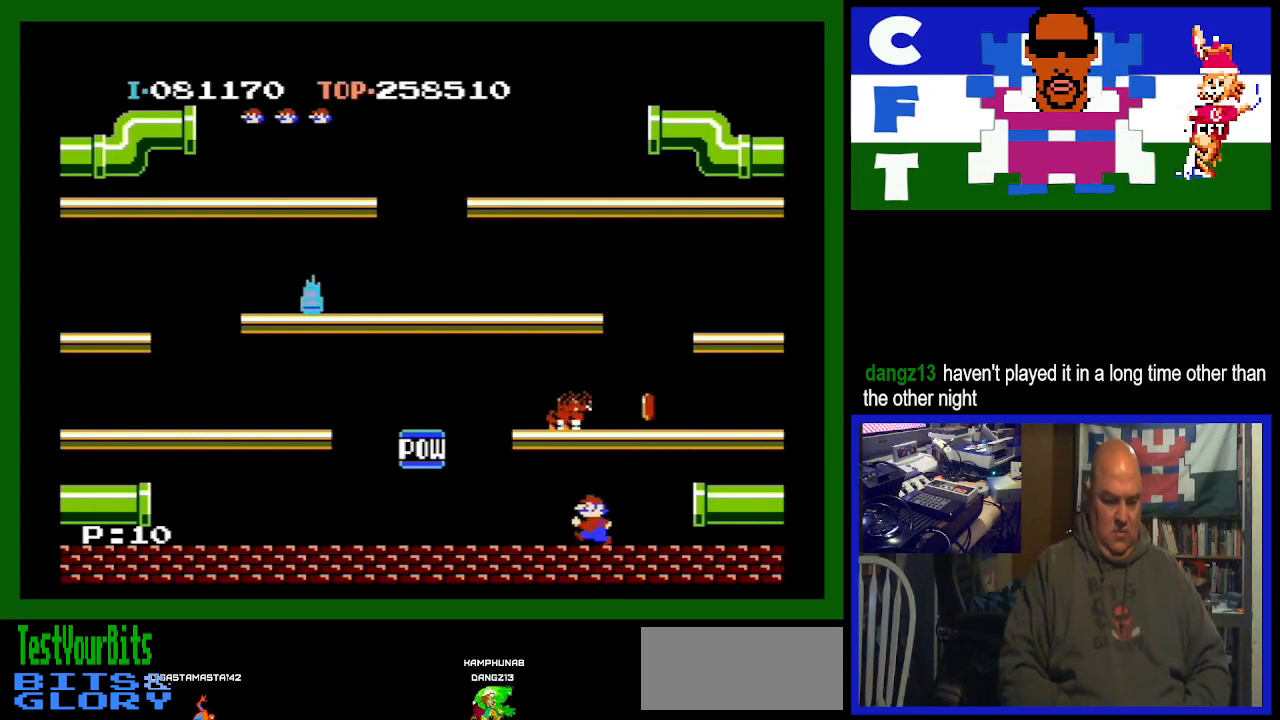
{"buttons": ["DPAD_LEFT"], "events": []}
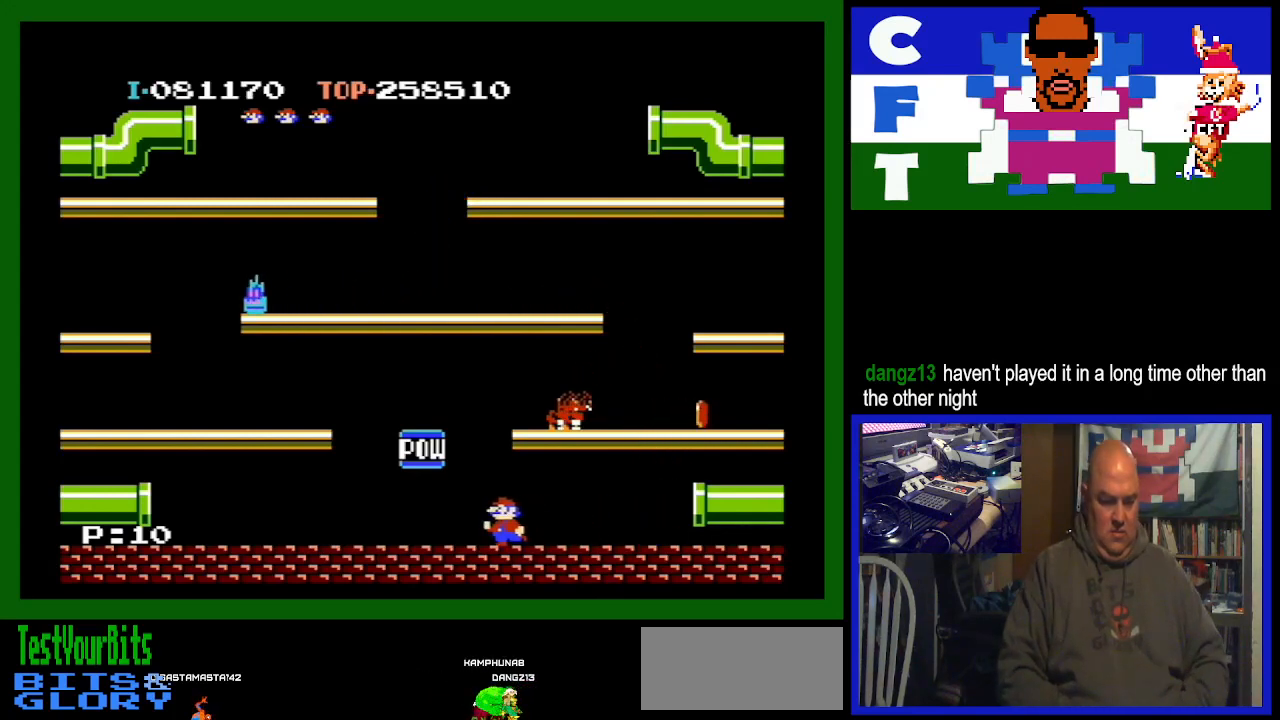
{"buttons": ["A", "DPAD_RIGHT"], "events": [[67, "DPAD_LEFT", "up"], [133, "DPAD_RIGHT", "down"], [367, "A", "down"]]}
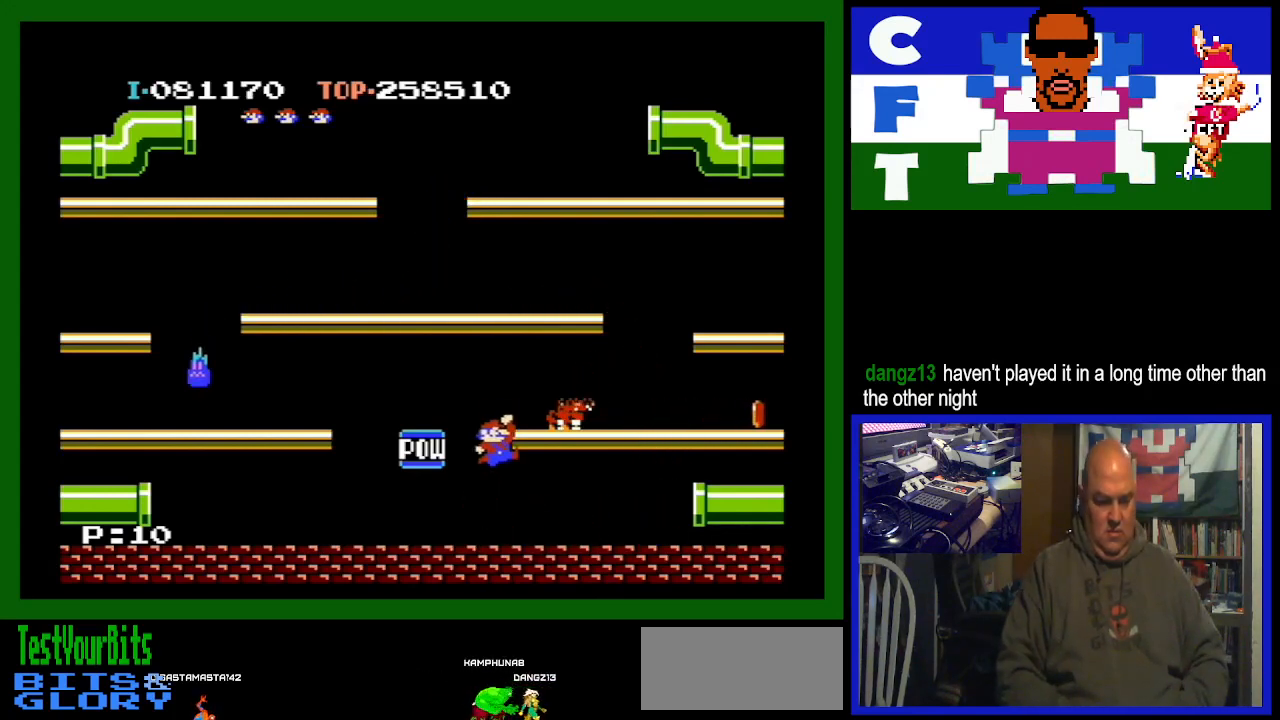
{"buttons": ["DPAD_RIGHT"], "events": [[67, "A", "up"]]}
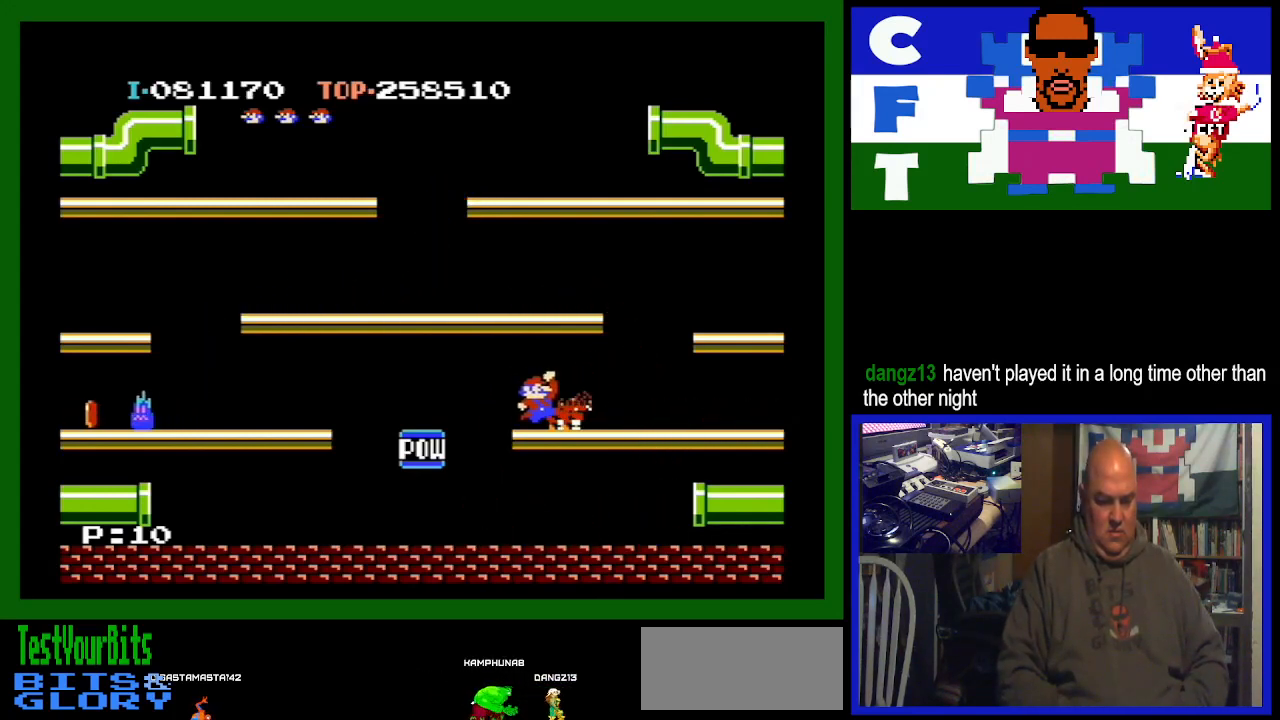
{"buttons": [], "events": [[333, "DPAD_RIGHT", "up"]]}
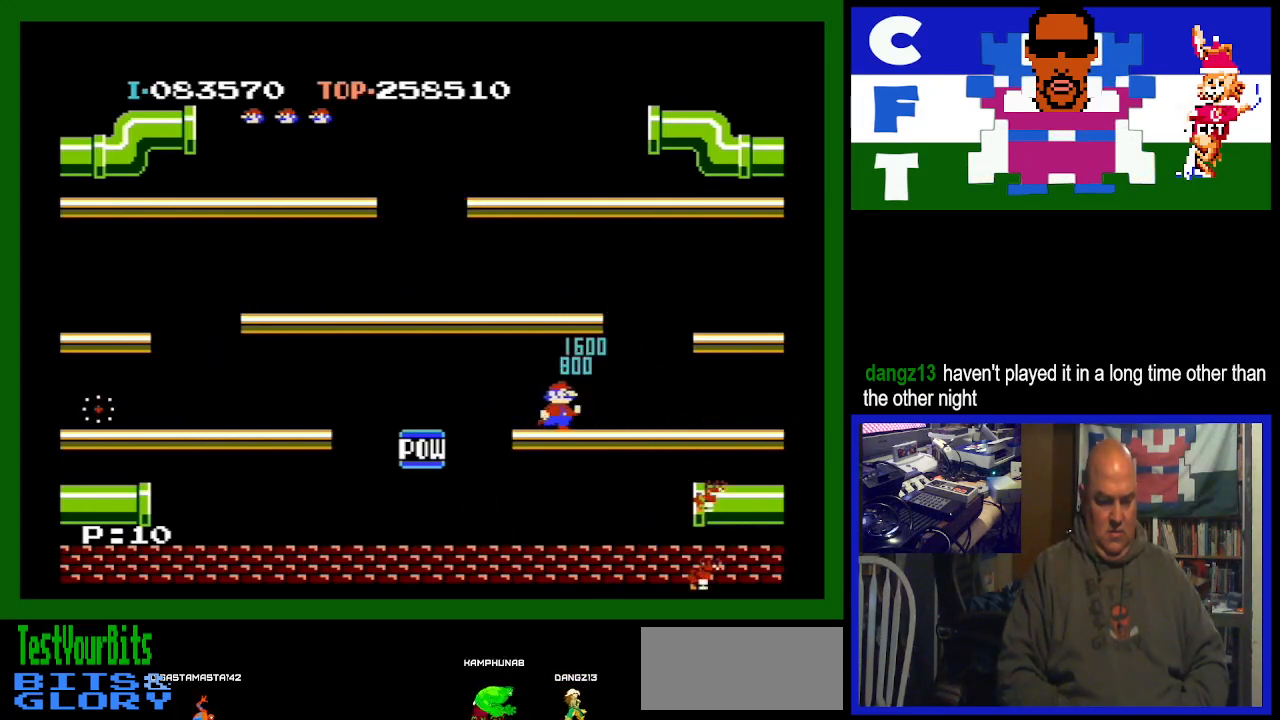
{"buttons": [], "events": []}
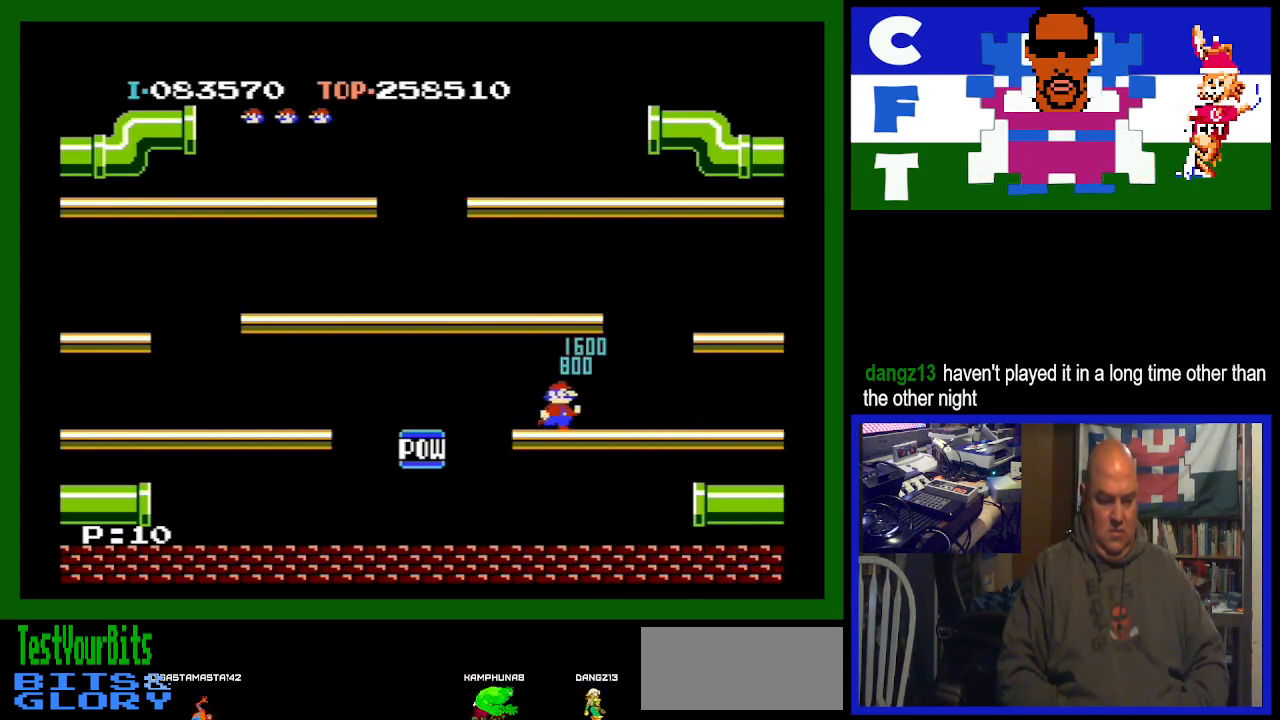
{"buttons": [], "events": []}
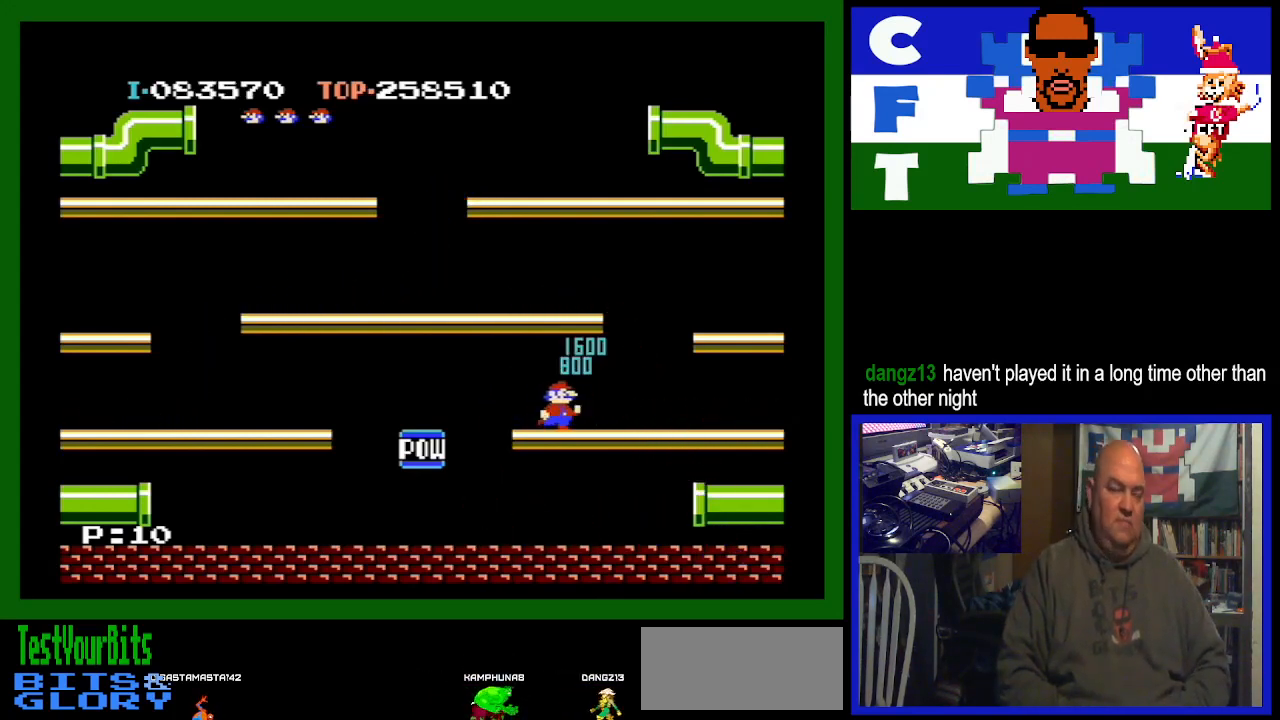
{"buttons": [], "events": []}
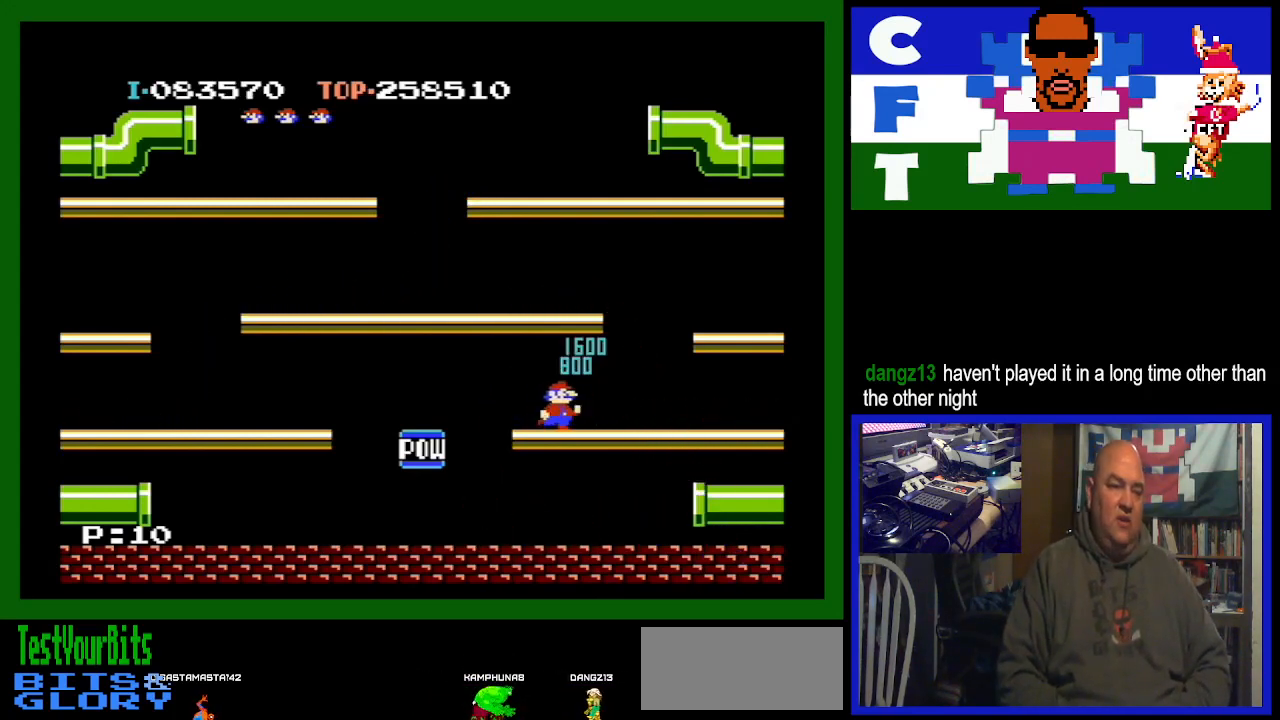
{"buttons": [], "events": []}
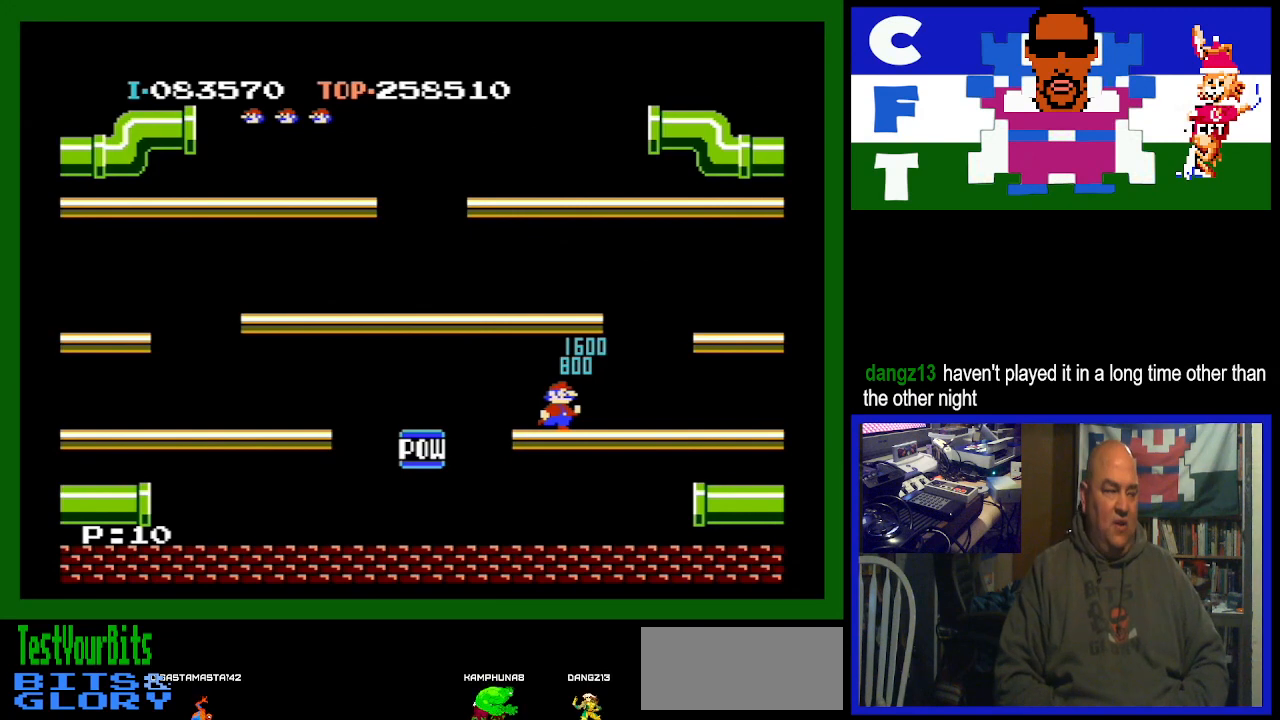
{"buttons": [], "events": []}
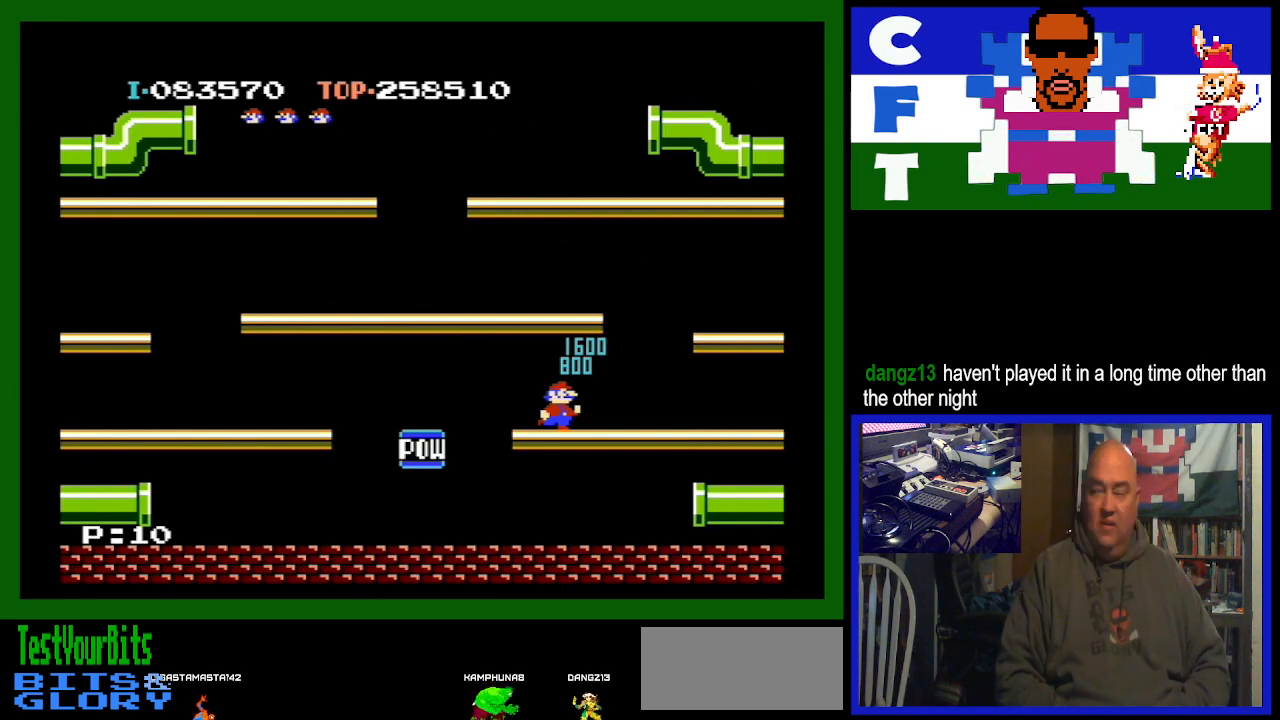
{"buttons": [], "events": []}
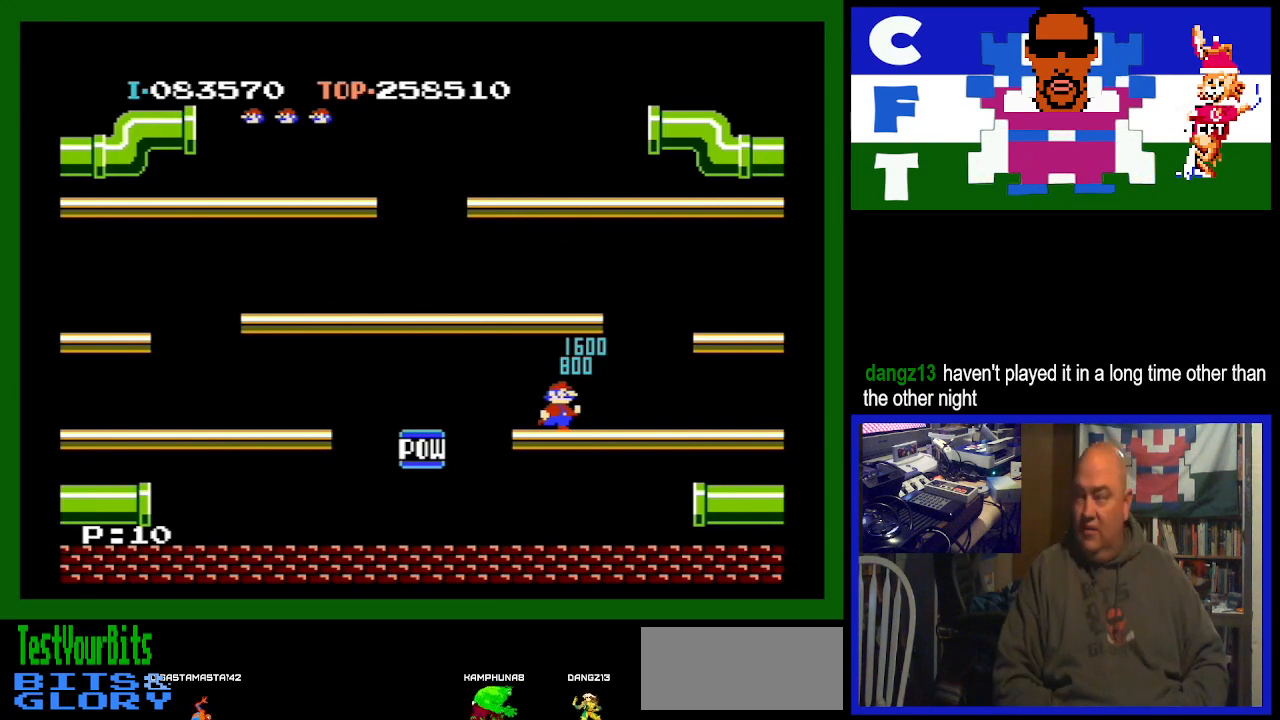
{"buttons": [], "events": []}
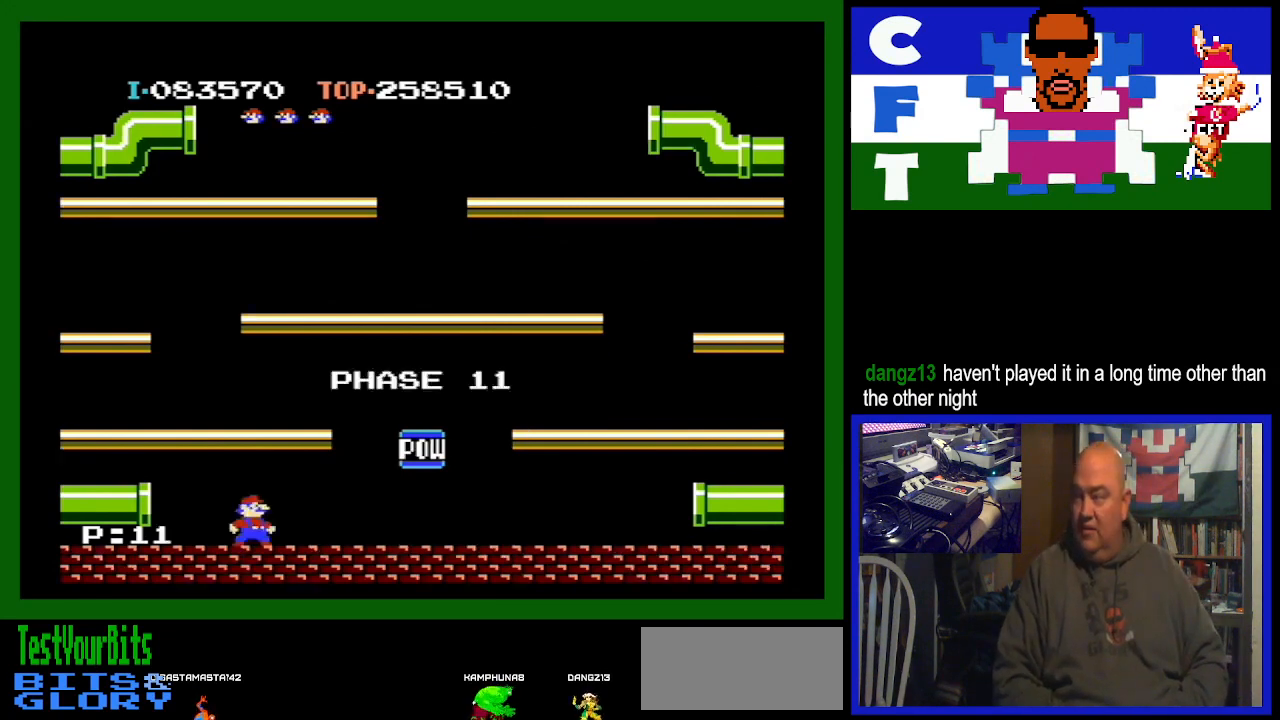
{"buttons": ["DPAD_RIGHT"], "events": [[167, "DPAD_RIGHT", "down"]]}
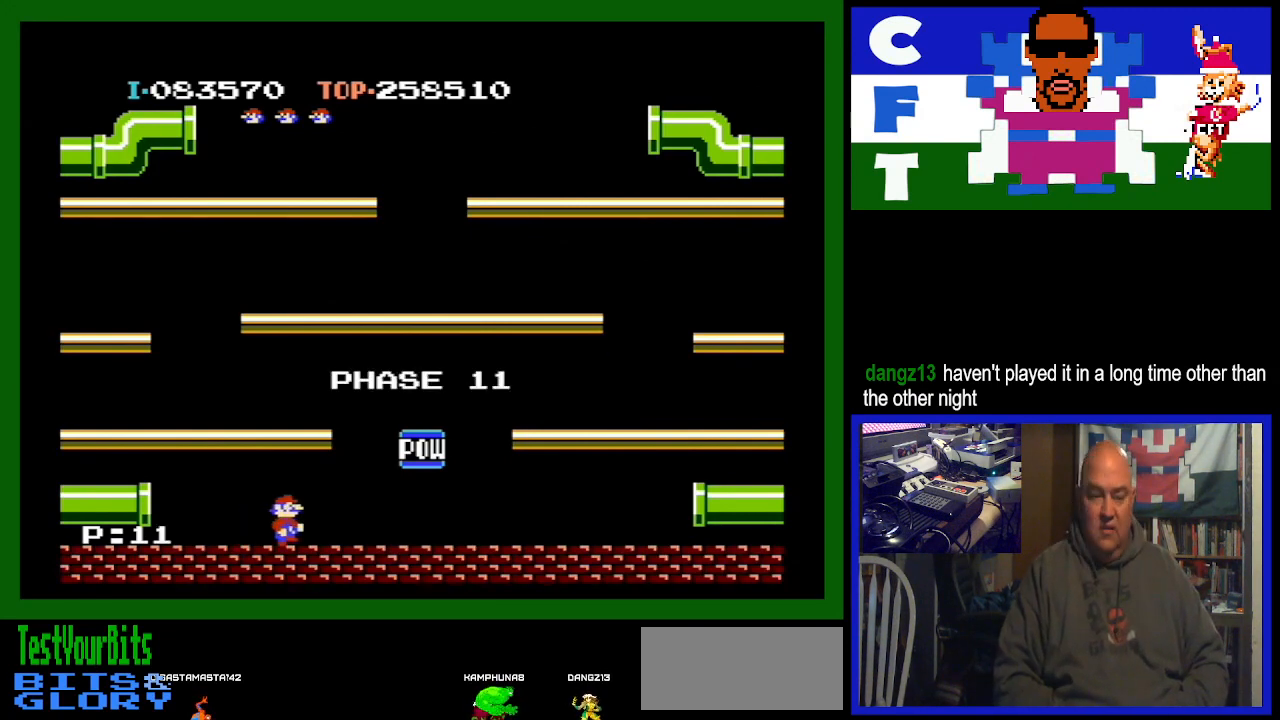
{"buttons": ["DPAD_LEFT"], "events": [[400, "DPAD_RIGHT", "up"], [433, "DPAD_LEFT", "down"]]}
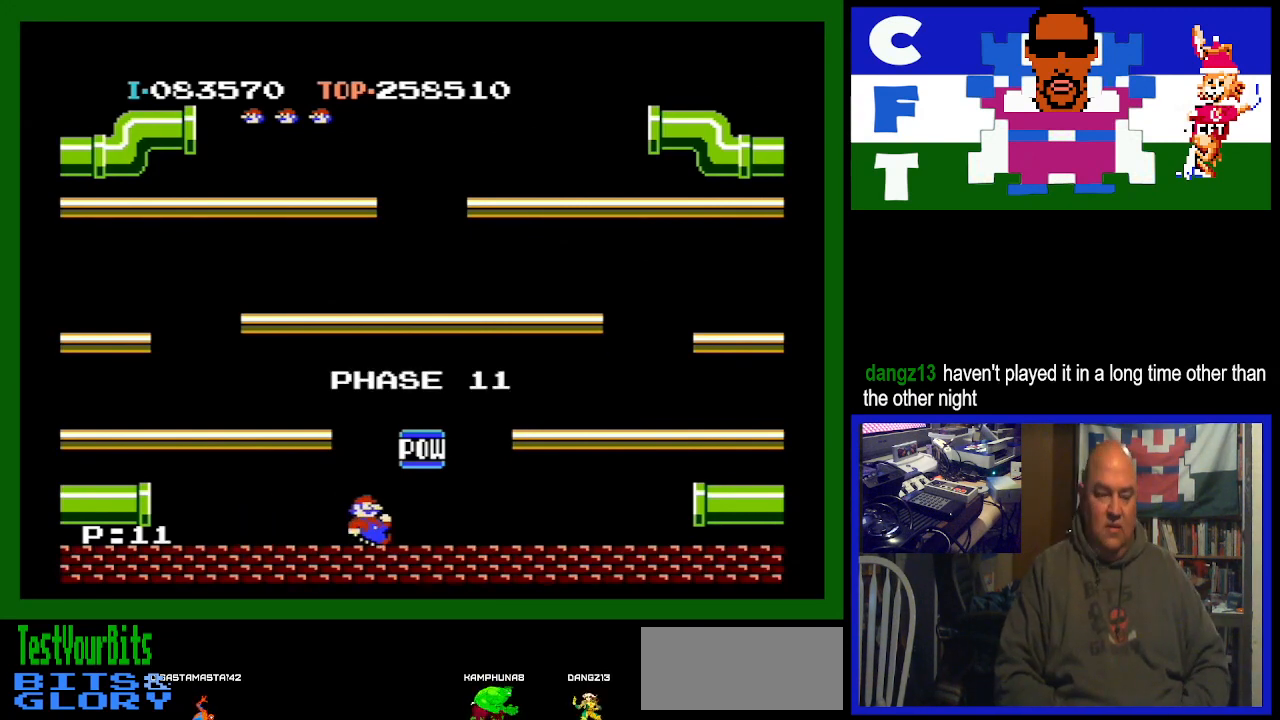
{"buttons": ["DPAD_LEFT"], "events": [[200, "A", "down"], [400, "A", "up"]]}
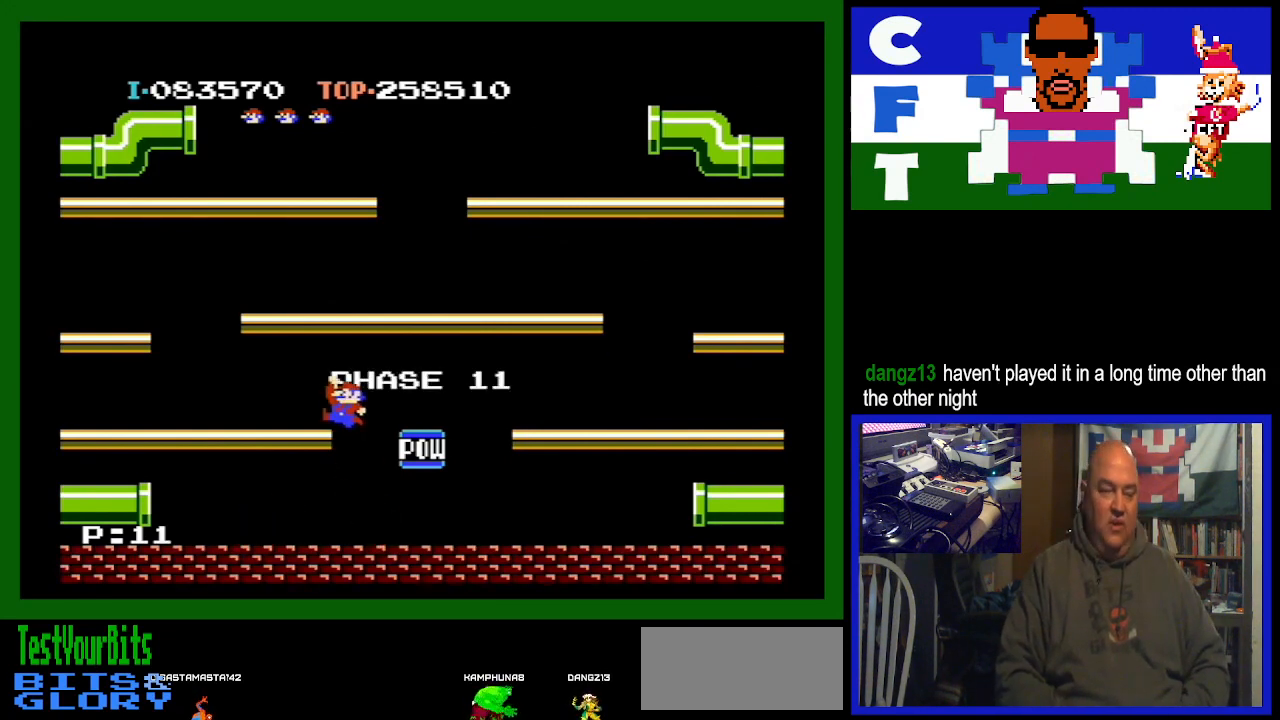
{"buttons": ["DPAD_LEFT"], "events": []}
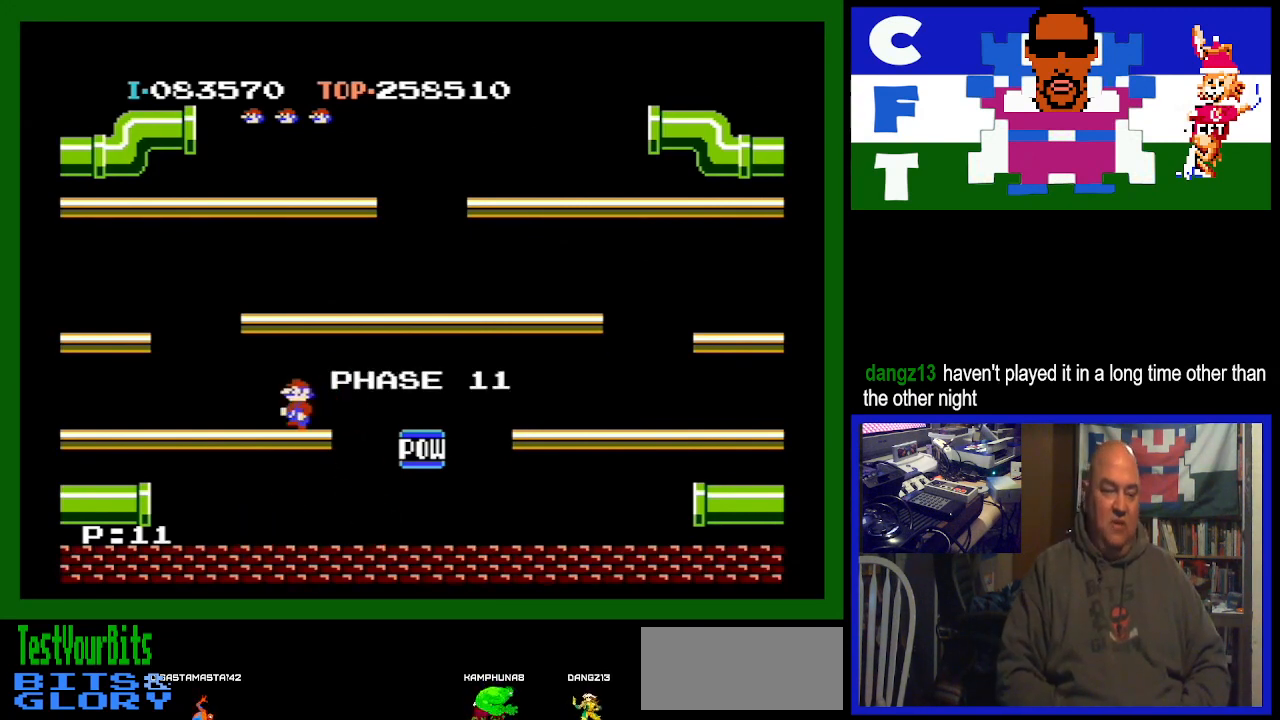
{"buttons": ["DPAD_RIGHT"], "events": [[433, "DPAD_LEFT", "up"], [500, "DPAD_RIGHT", "down"]]}
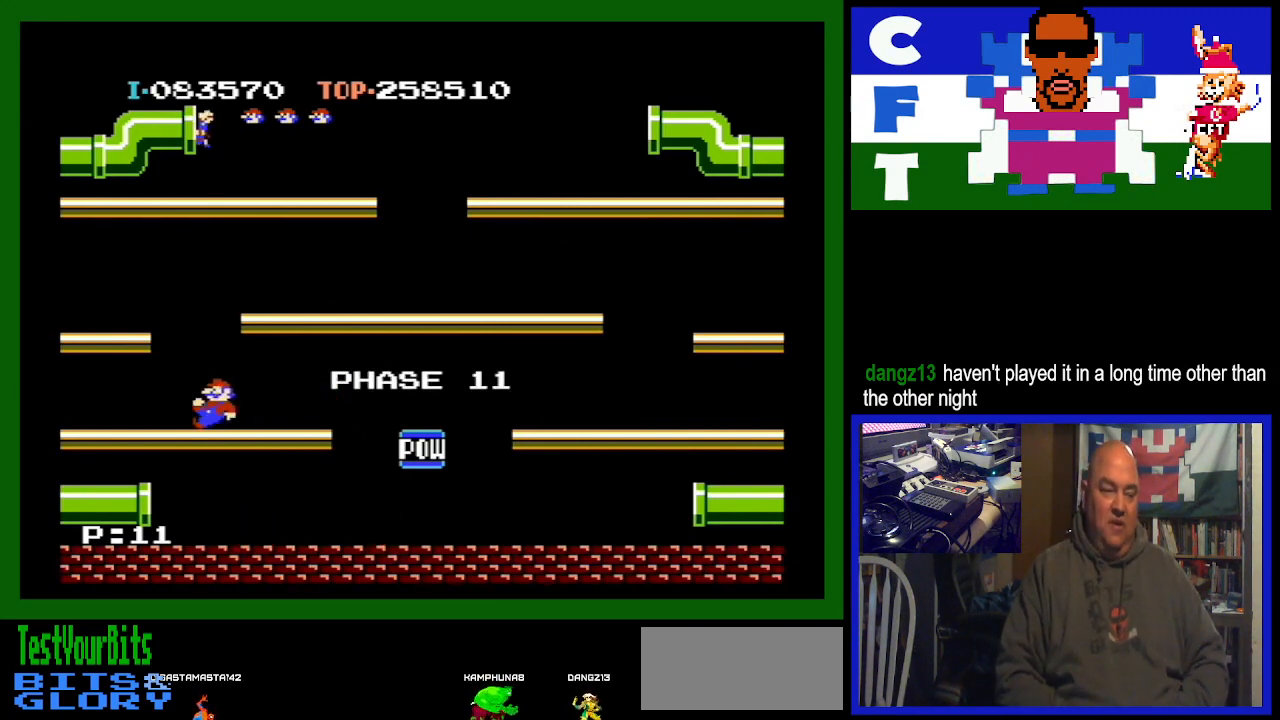
{"buttons": ["A", "DPAD_RIGHT"], "events": [[167, "A", "down"]]}
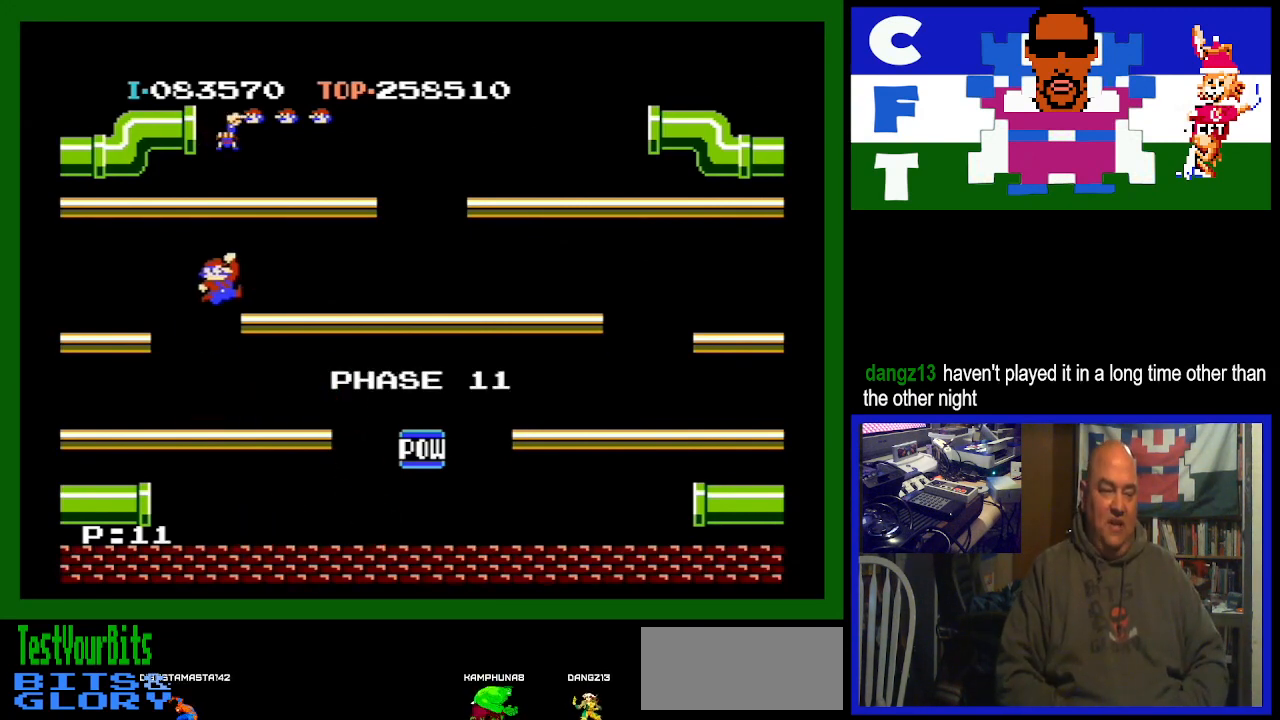
{"buttons": ["DPAD_RIGHT"], "events": [[467, "A", "up"]]}